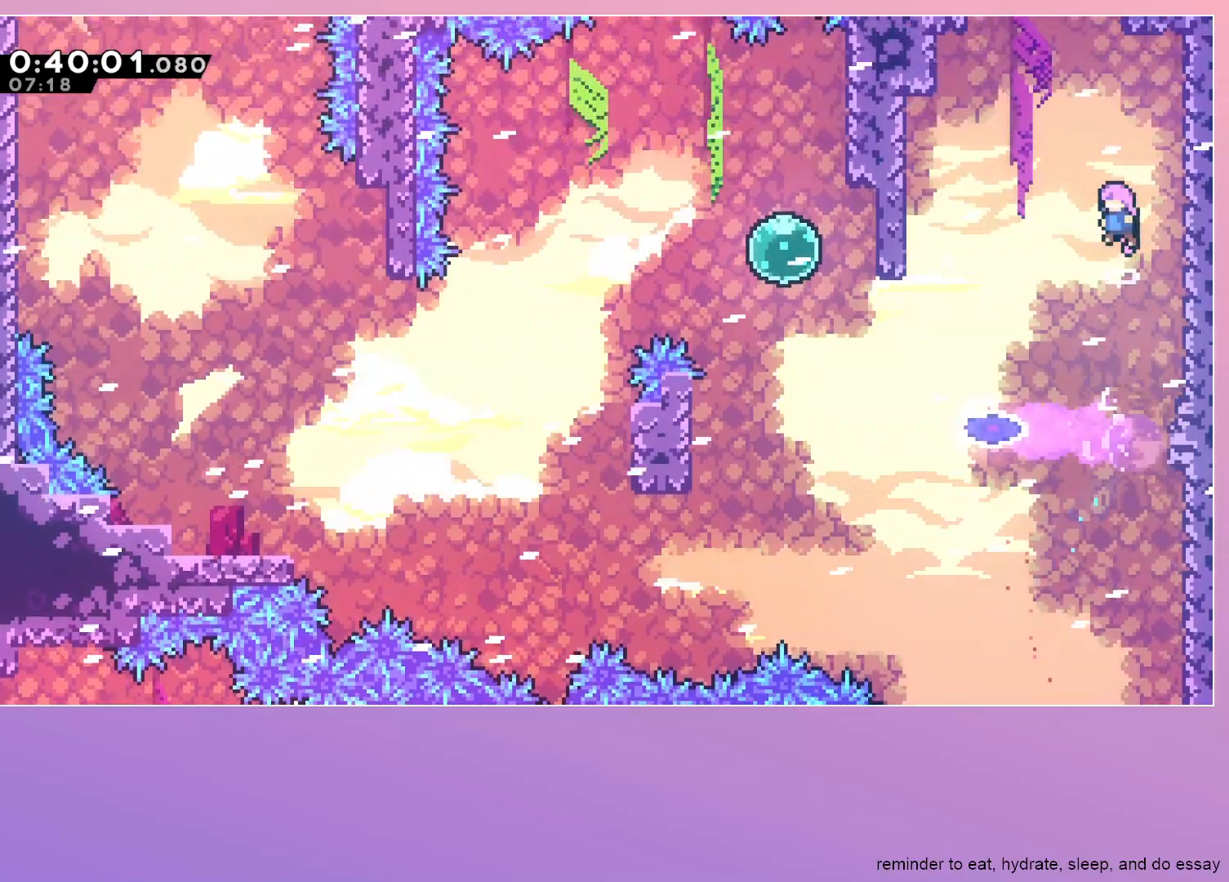
Gameplay with keyboard; each line is a JSON object with the keys held at the frame after it. "events" lists presses ("down") and releases ("up") of "dash", "down", "grab", "jump", "left", "menu", "right" and "up" between this image and that frame as [ms after this image, input, new state], when the widget could be followed in between. No other keys are recorded. Mouse input is not recorded. Key names are as the overlay labels them; some are game actions (e.g. jump) rather than physical keys.
{"keys": ["dash", "left", "up"], "events": [[50, "down", "down"], [83, "dash", "down"], [183, "down", "up"], [233, "dash", "up"], [467, "dash", "down"], [467, "up", "down"]]}
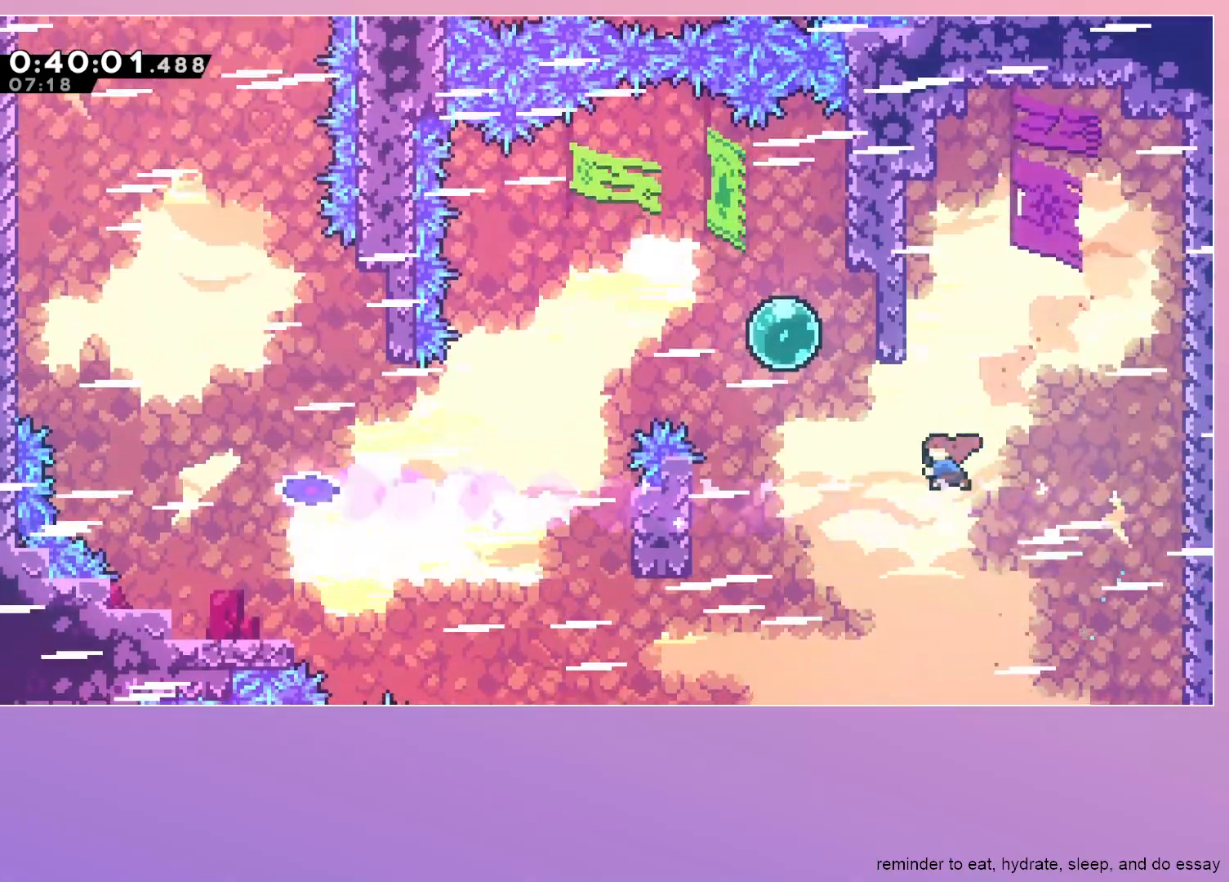
{"keys": ["left"], "events": [[100, "up", "up"], [150, "dash", "up"], [200, "dash", "down"], [383, "dash", "up"]]}
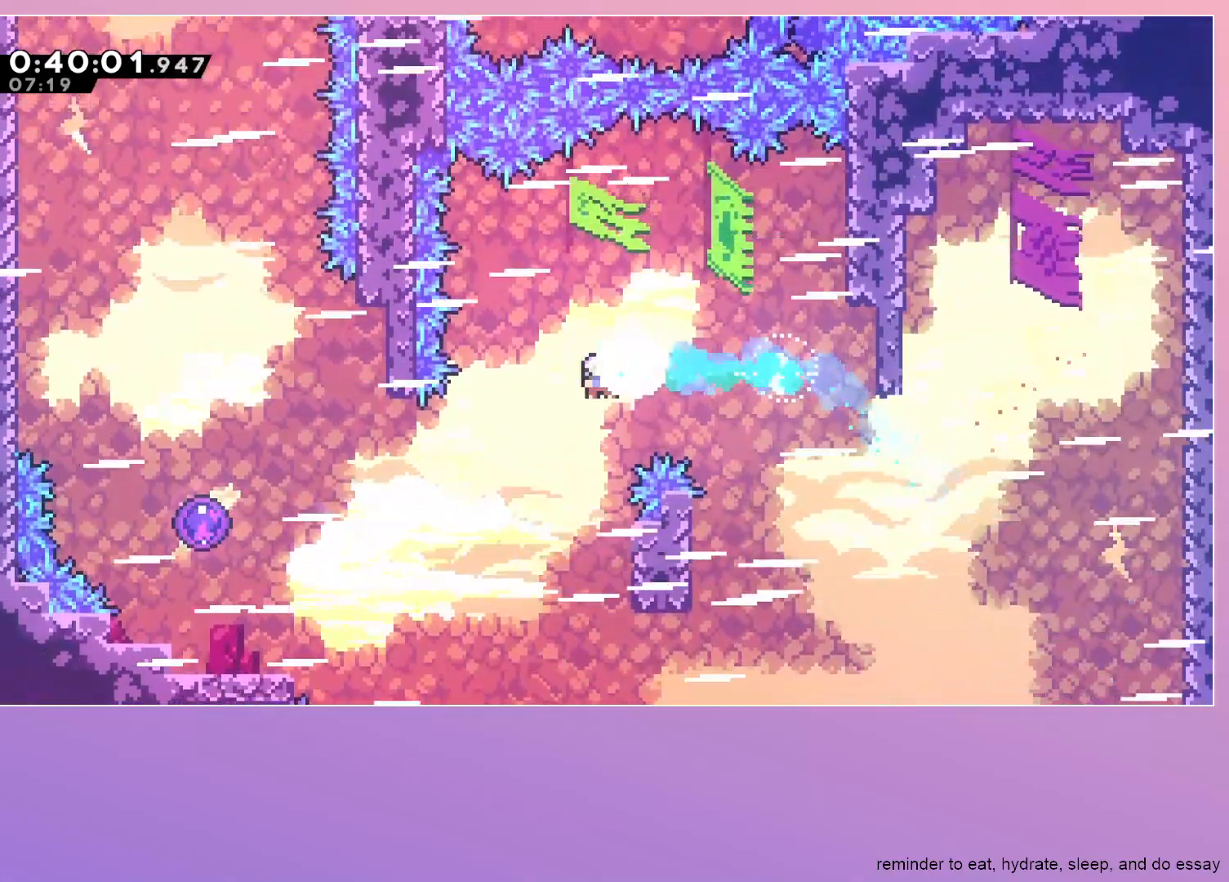
{"keys": ["dash", "left"], "events": [[33, "dash", "down"], [33, "down", "down"], [133, "down", "up"], [183, "dash", "up"], [350, "dash", "down"]]}
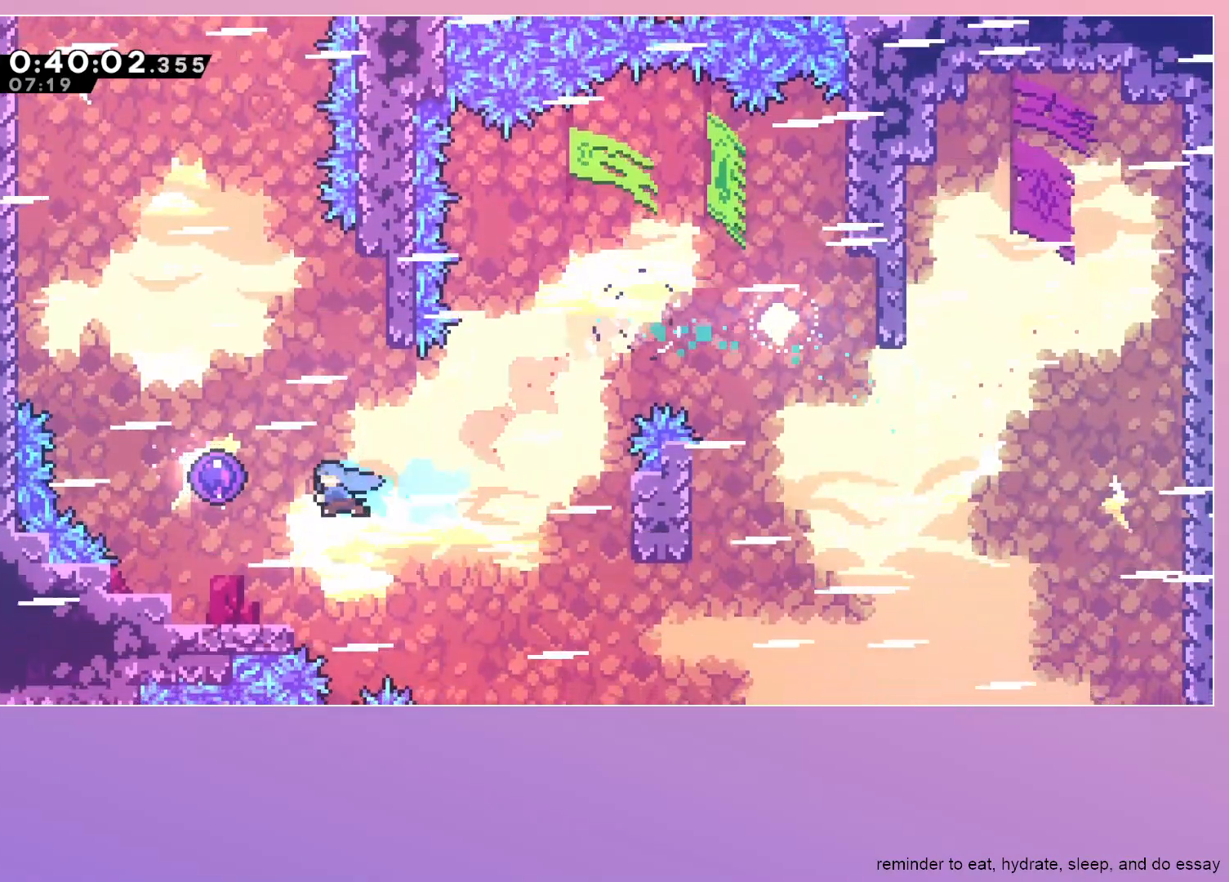
{"keys": ["left", "up"], "events": [[50, "dash", "up"], [83, "up", "down"]]}
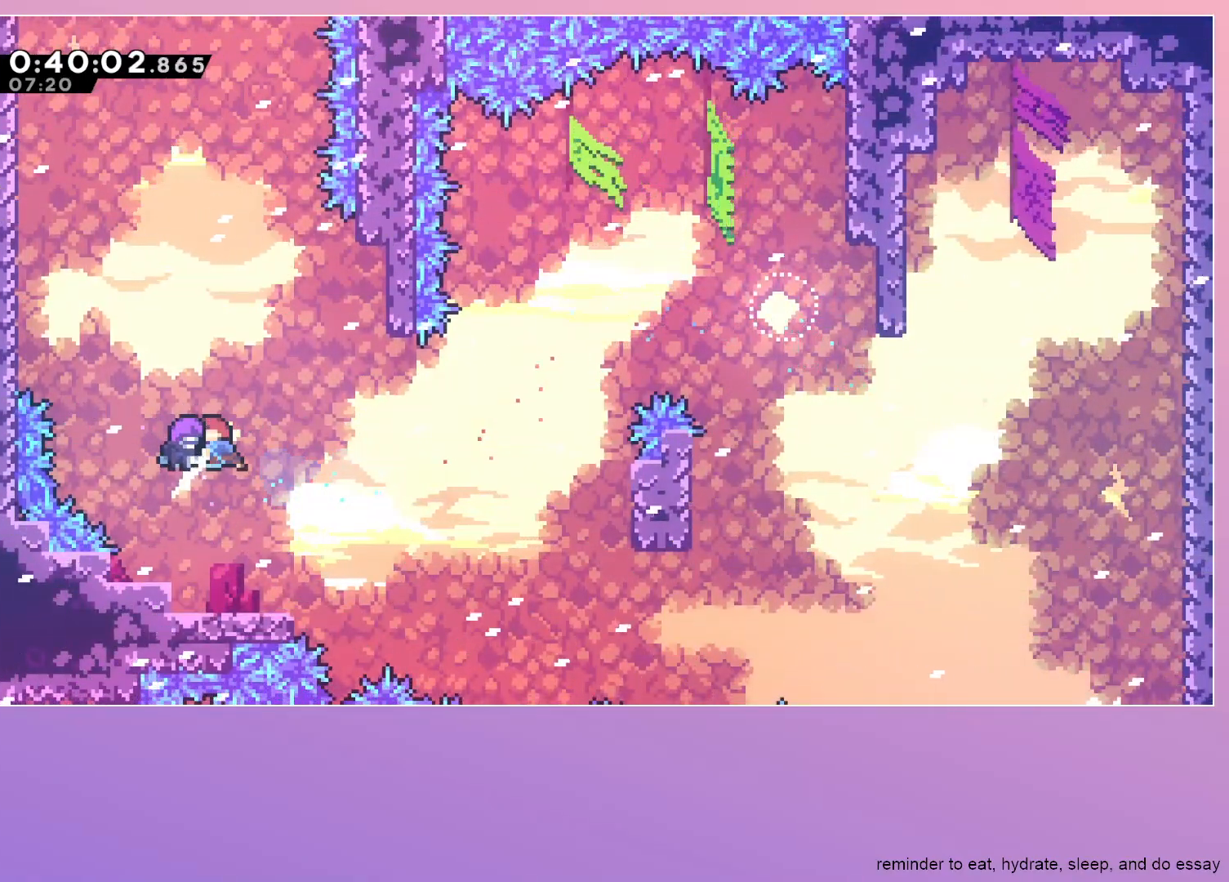
{"keys": ["up"], "events": [[250, "dash", "down"], [433, "left", "up"], [483, "dash", "up"]]}
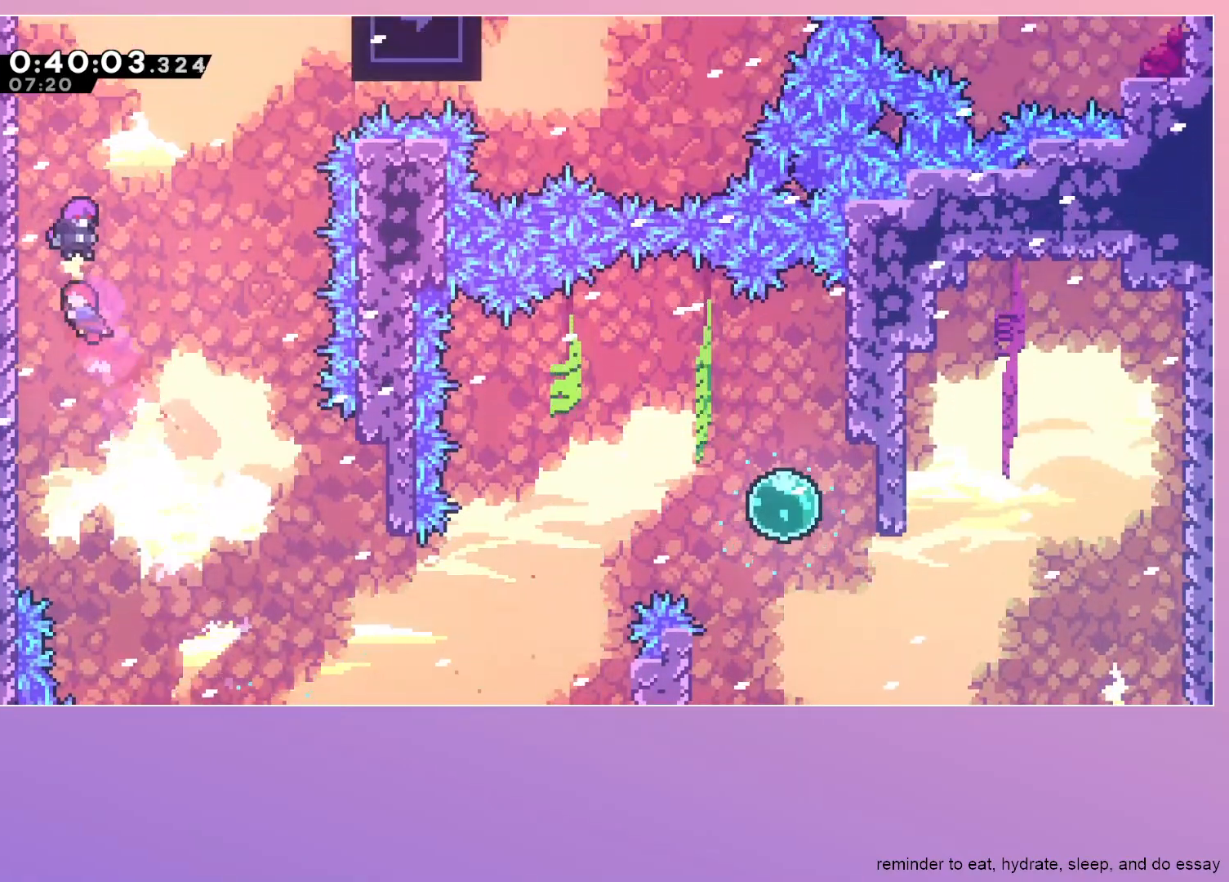
{"keys": ["right", "up"], "events": [[33, "right", "down"]]}
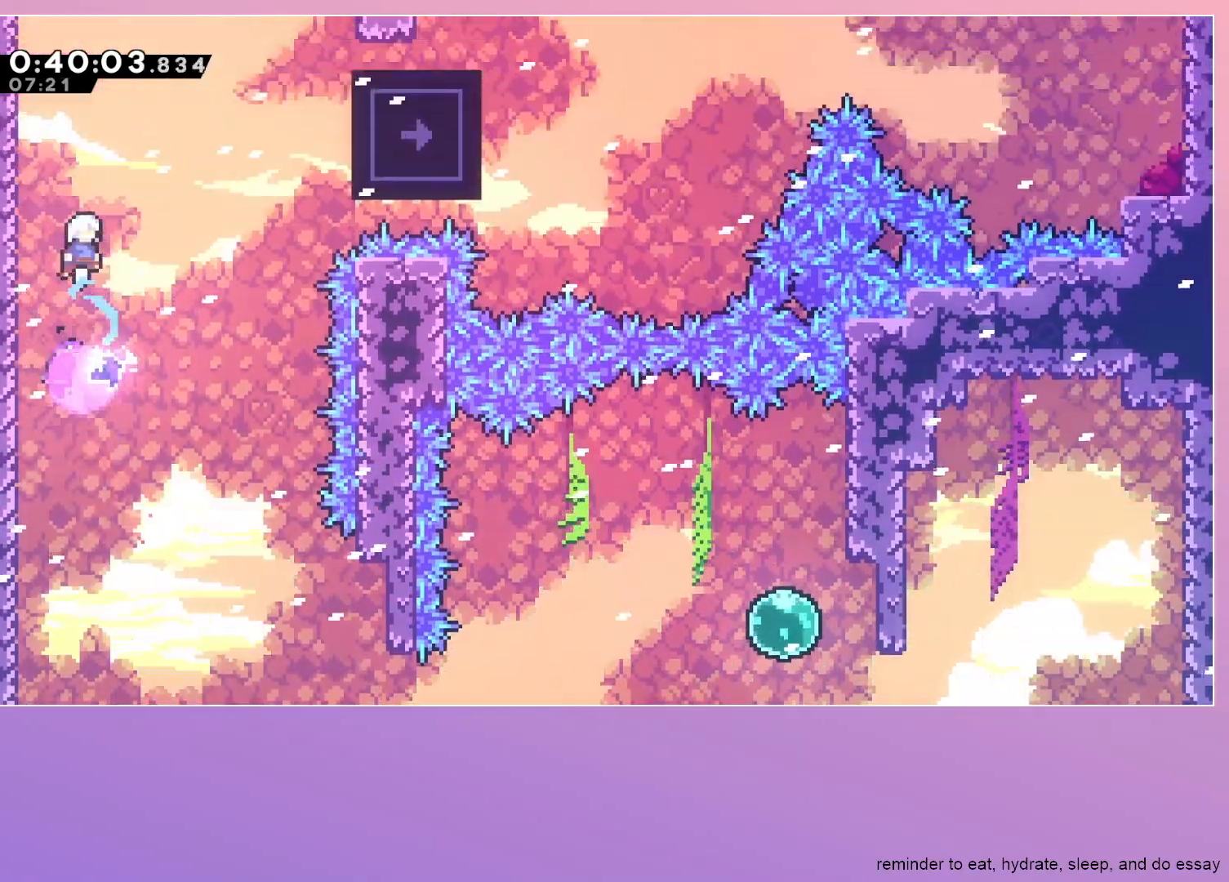
{"keys": ["dash", "right"], "events": [[83, "dash", "down"], [233, "up", "up"], [283, "dash", "up"], [333, "dash", "down"]]}
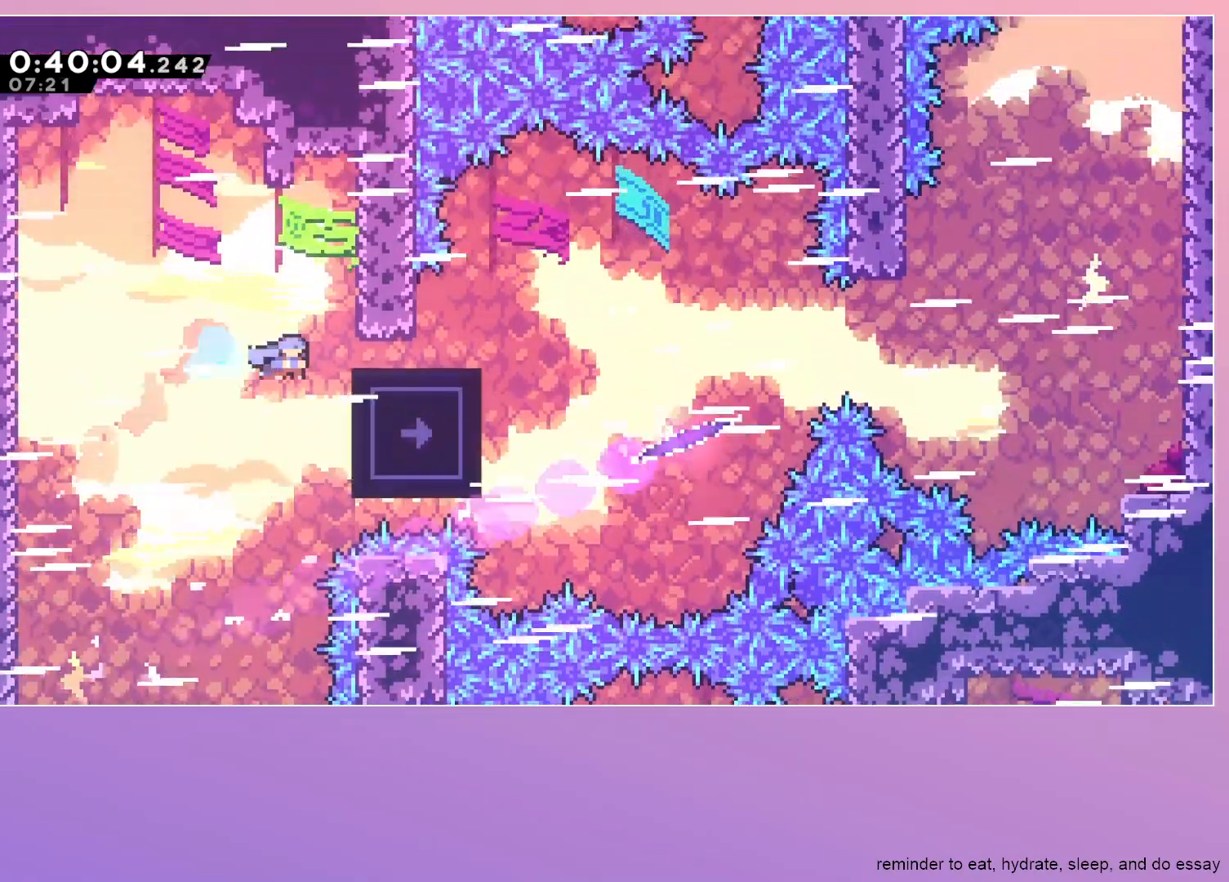
{"keys": ["jump", "right"], "events": [[17, "dash", "up"], [200, "dash", "down"], [250, "dash", "up"], [400, "jump", "down"]]}
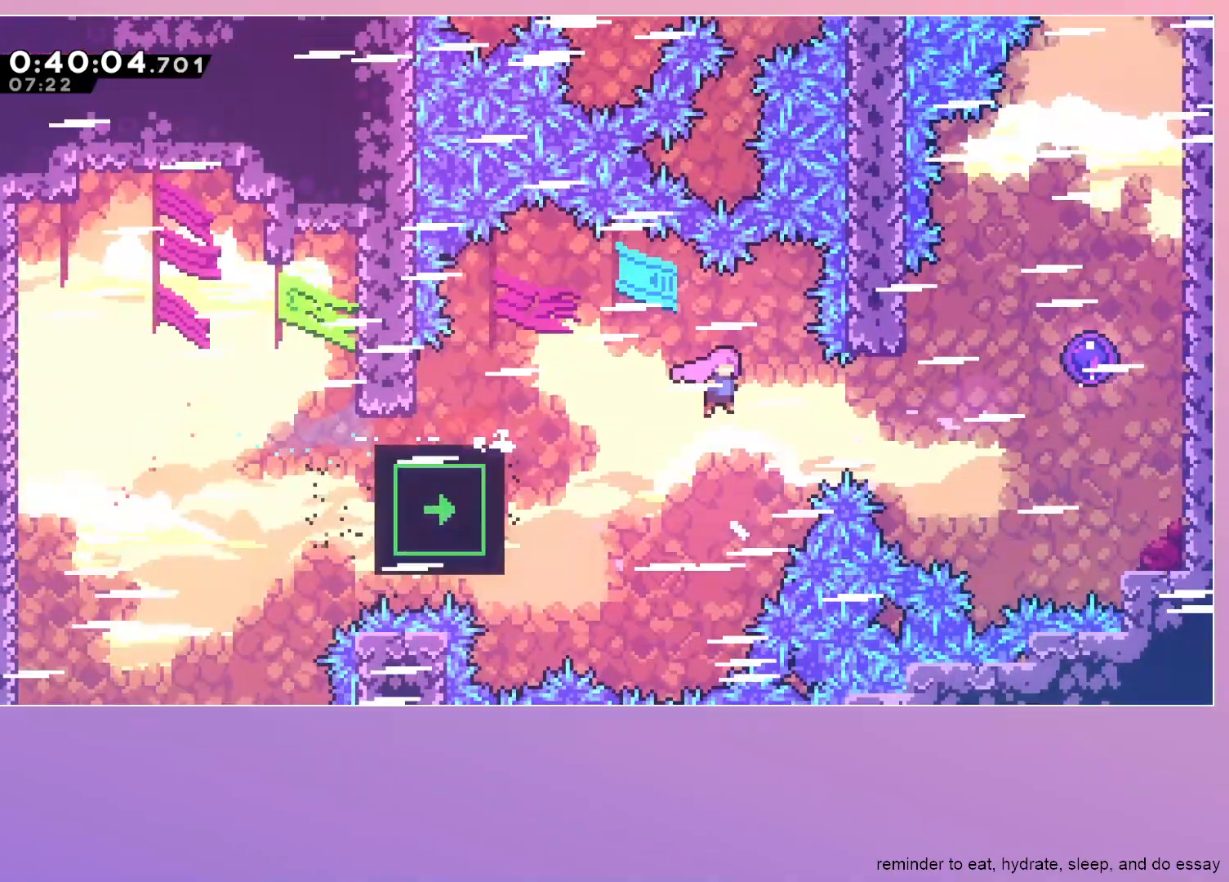
{"keys": ["up"], "events": [[400, "jump", "up"], [400, "right", "up"], [450, "up", "down"]]}
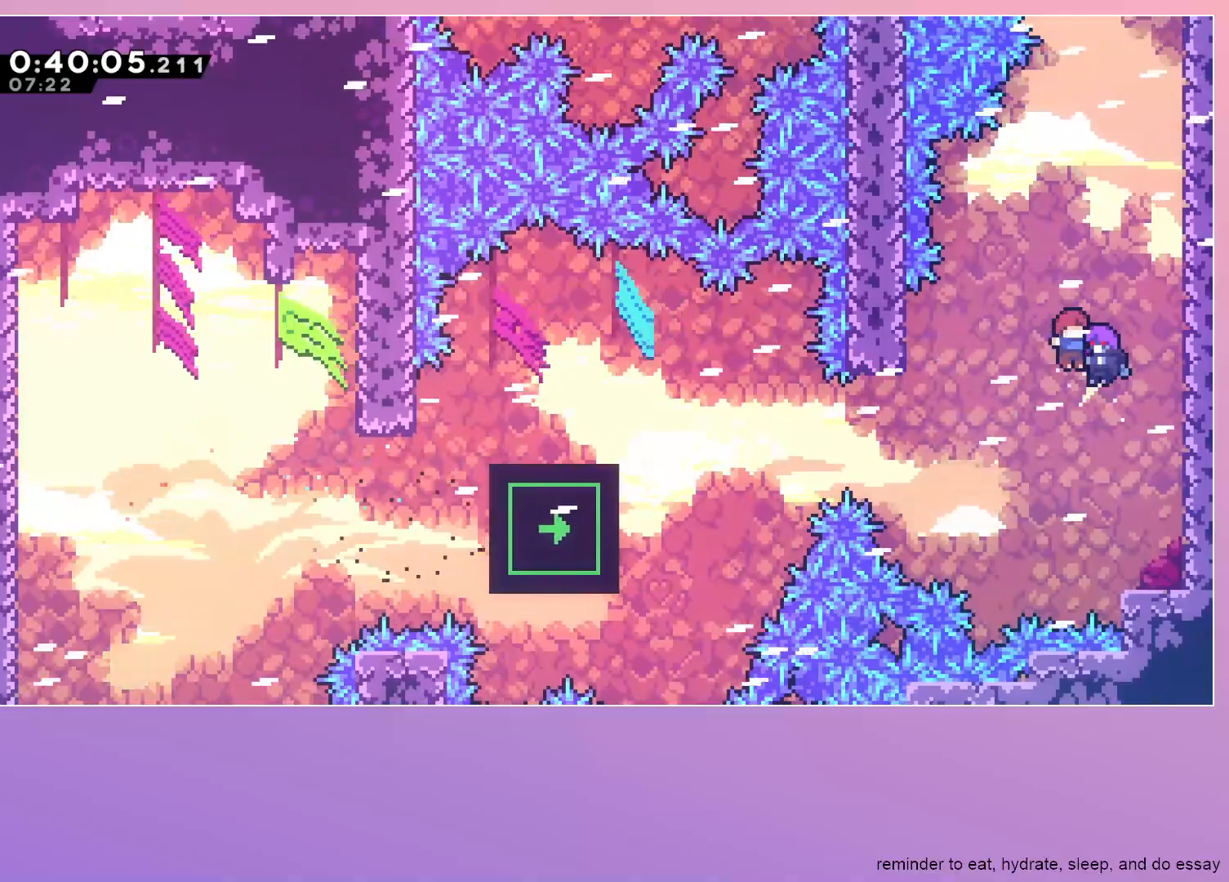
{"keys": ["up"], "events": []}
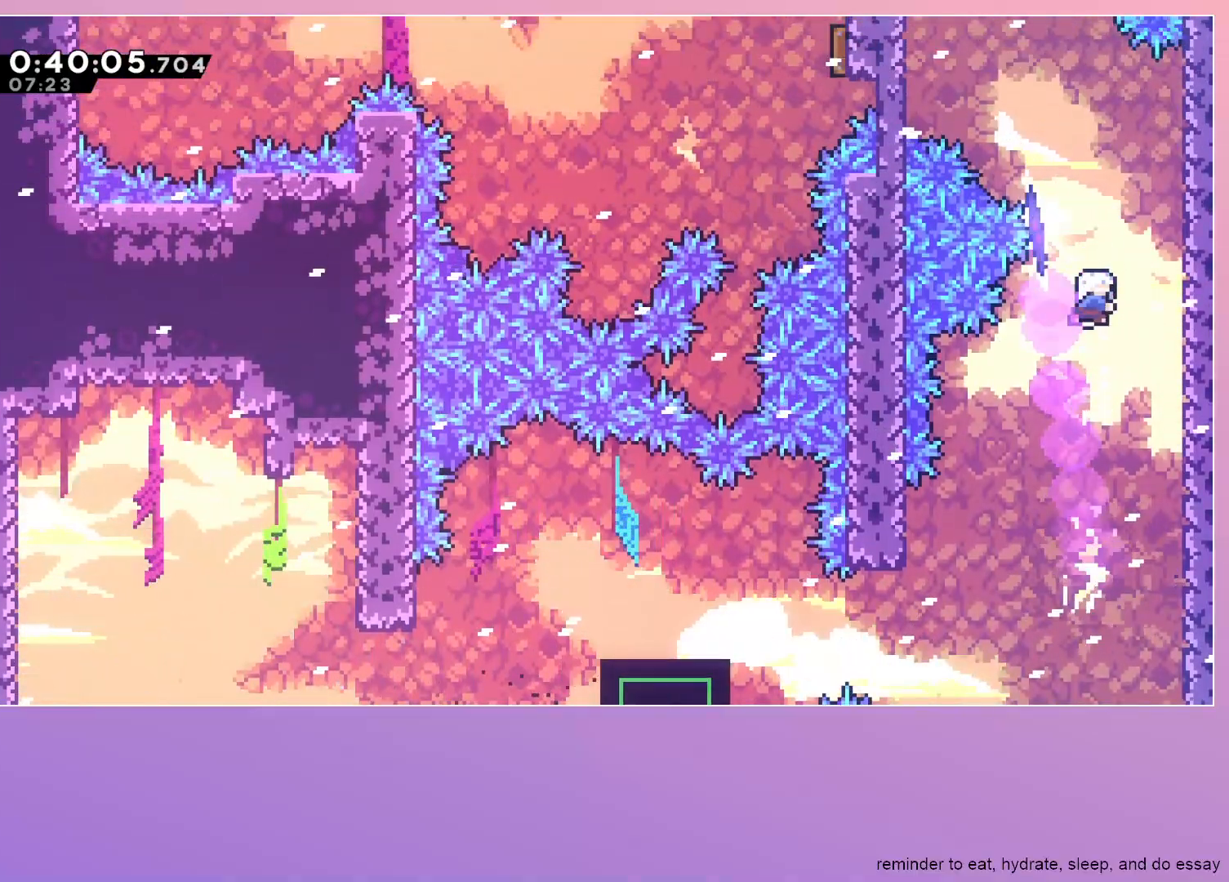
{"keys": ["left"], "events": [[17, "dash", "down"], [167, "dash", "up"], [250, "dash", "down"], [250, "left", "down"], [433, "dash", "up"], [433, "up", "up"]]}
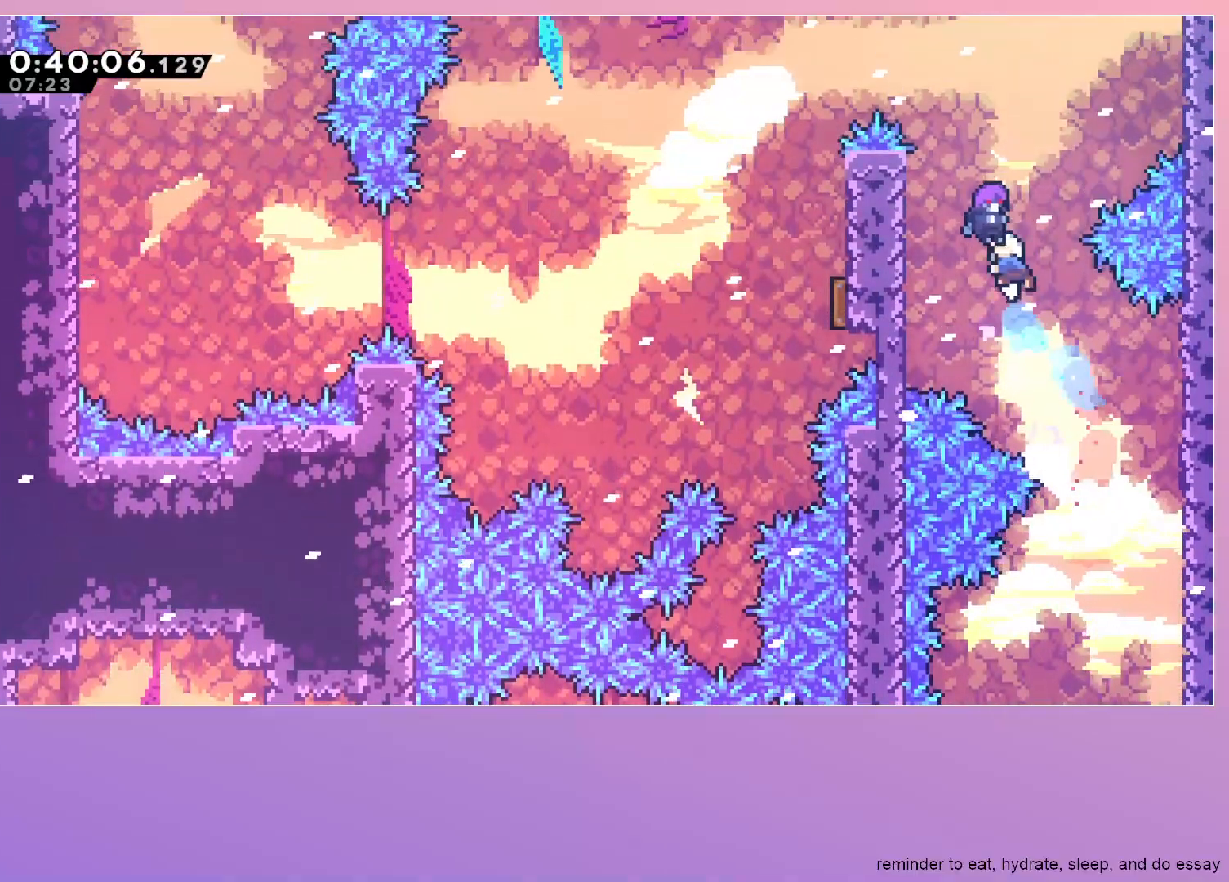
{"keys": ["dash", "left"], "events": [[467, "dash", "down"]]}
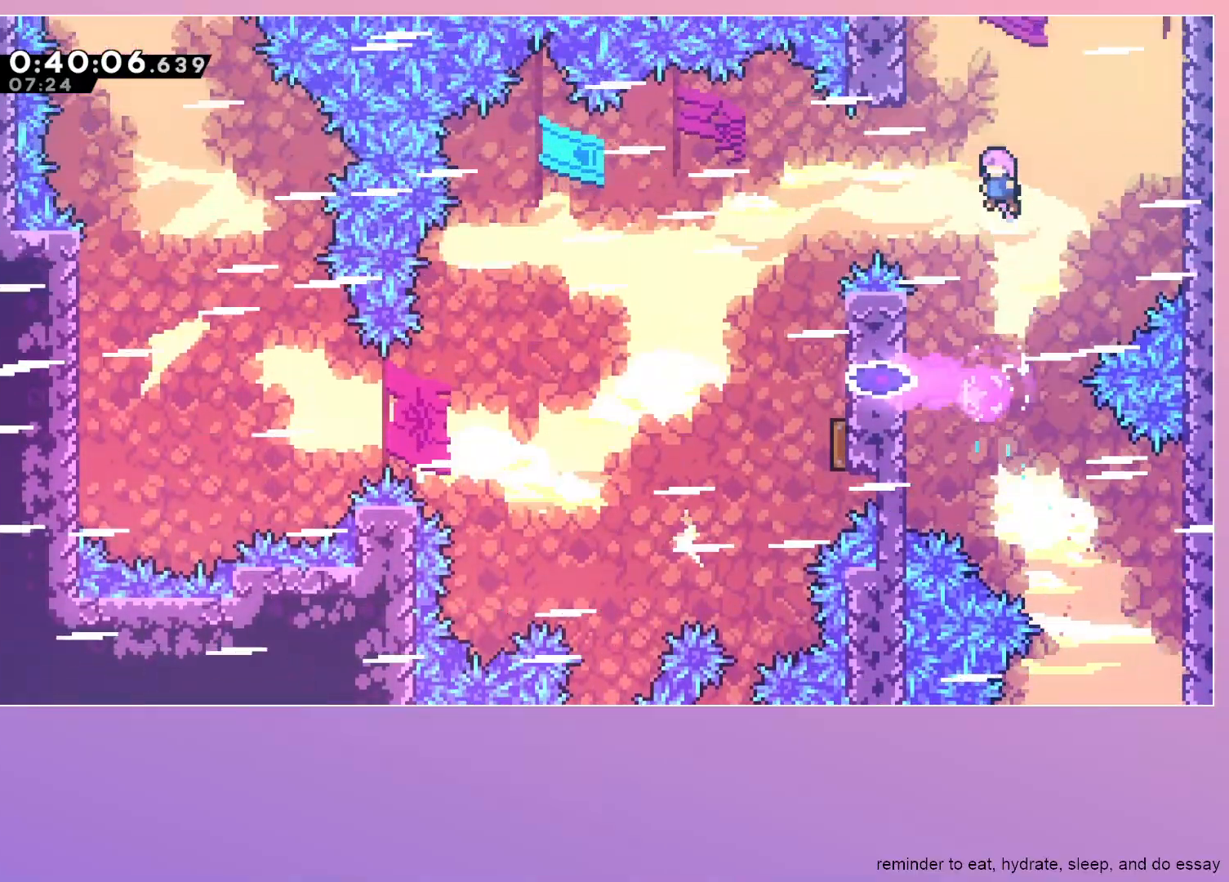
{"keys": ["dash", "down"], "events": [[333, "dash", "up"], [333, "down", "down"], [333, "left", "up"], [383, "dash", "down"]]}
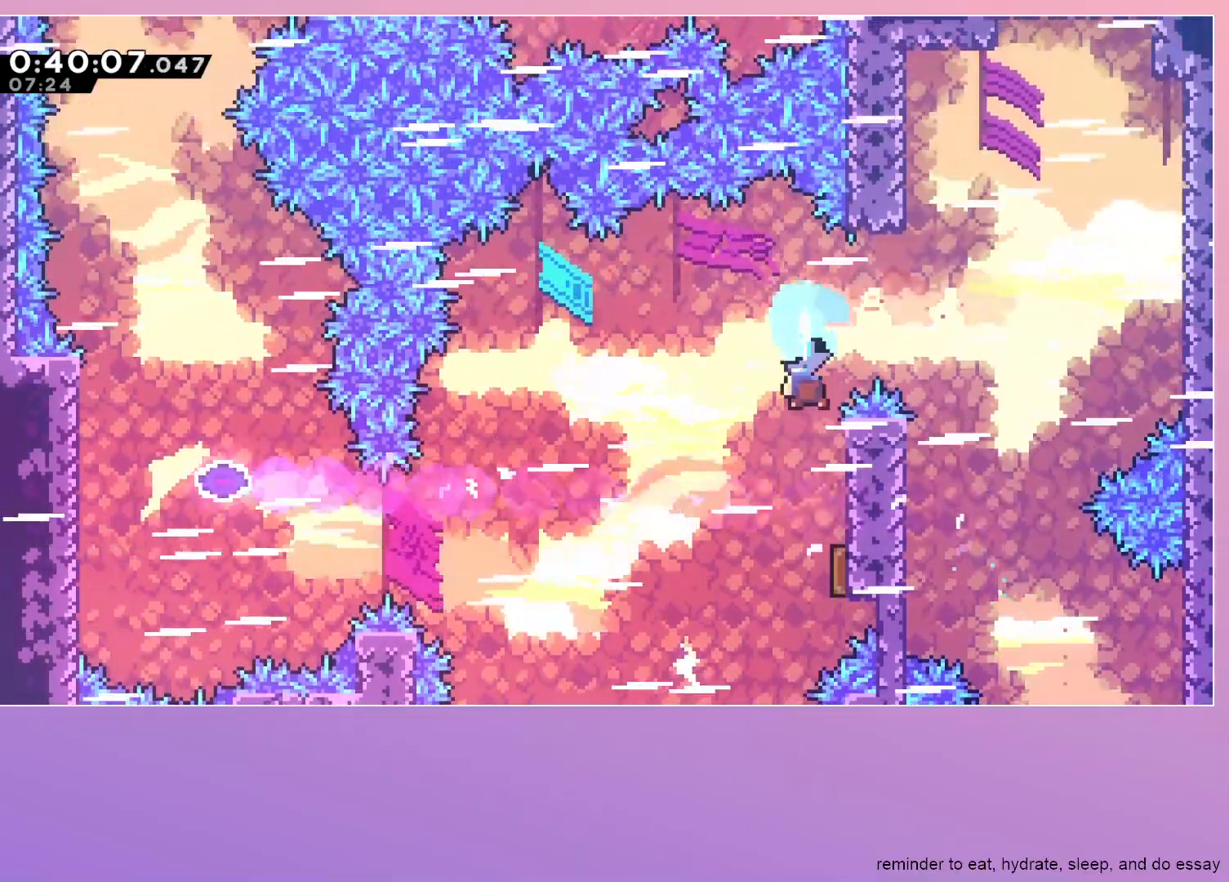
{"keys": ["left"], "events": [[17, "dash", "up"], [67, "right", "down"], [200, "down", "up"], [200, "right", "up"], [250, "left", "down"]]}
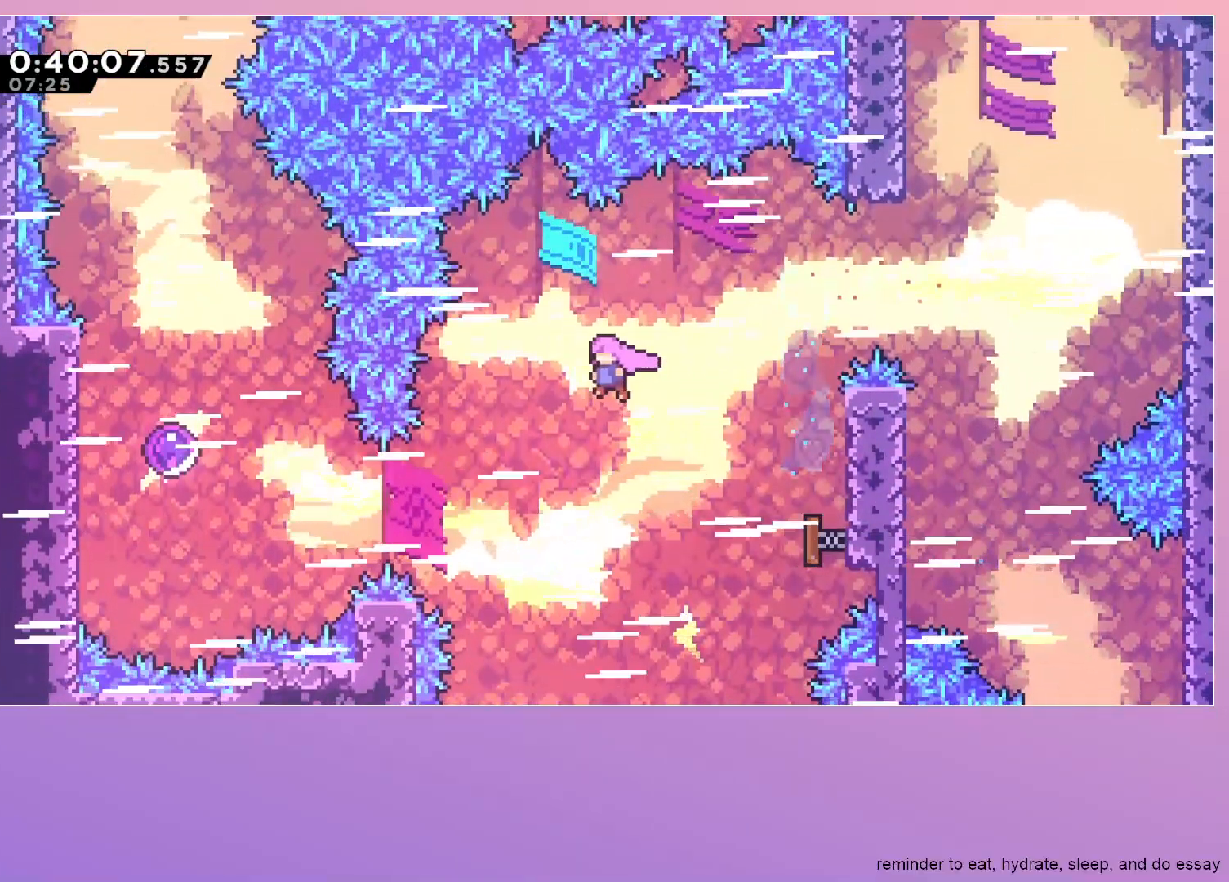
{"keys": ["dash", "left"], "events": [[400, "dash", "down"]]}
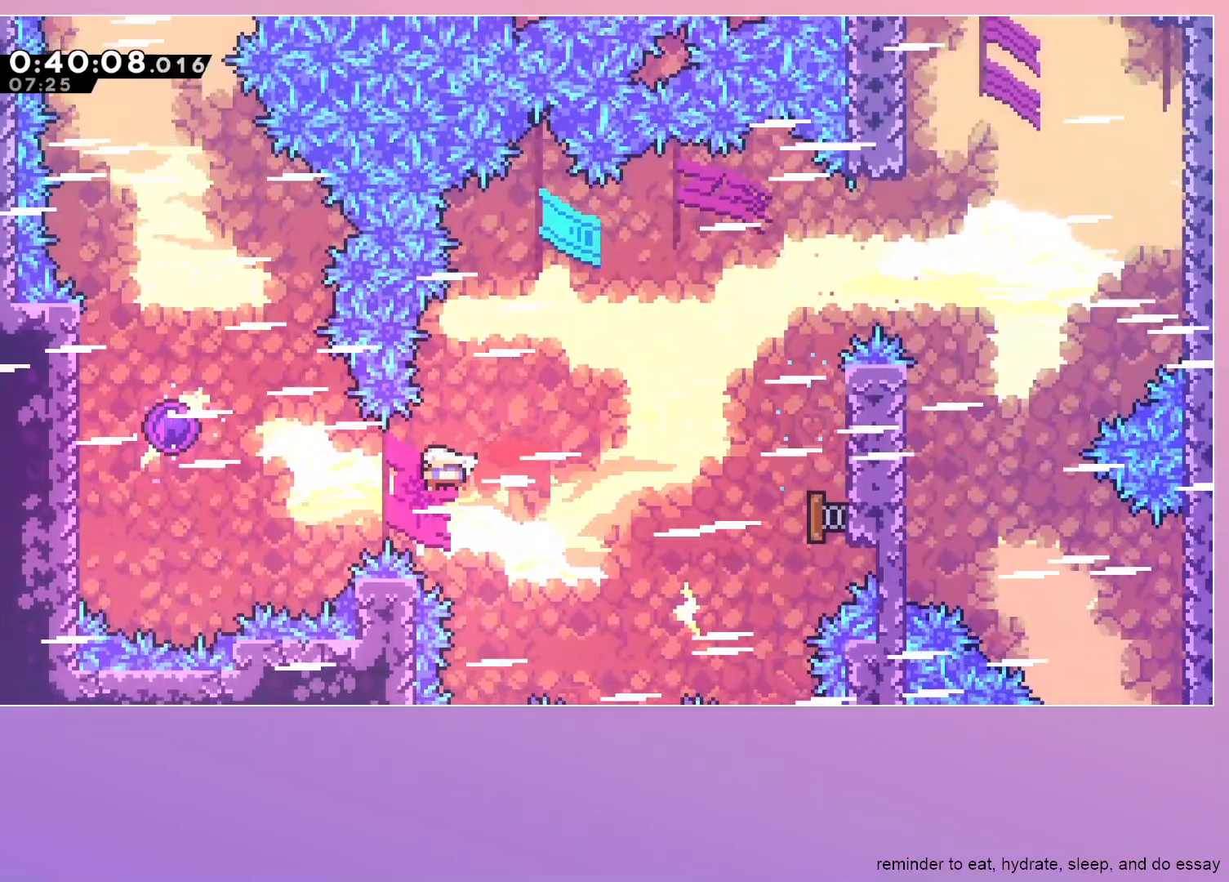
{"keys": ["up"], "events": [[50, "dash", "up"], [100, "dash", "down"], [317, "dash", "up"], [367, "left", "up"], [367, "up", "down"]]}
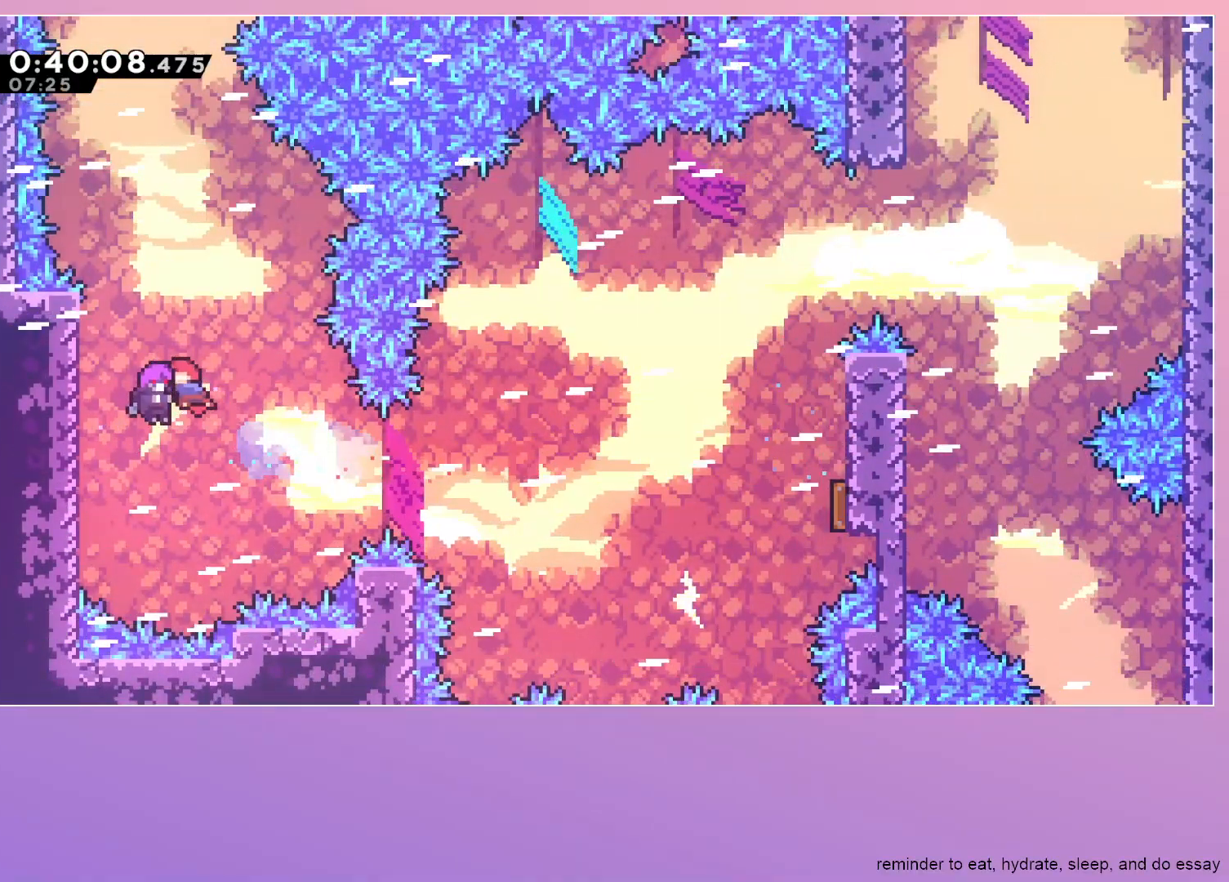
{"keys": ["up"], "events": []}
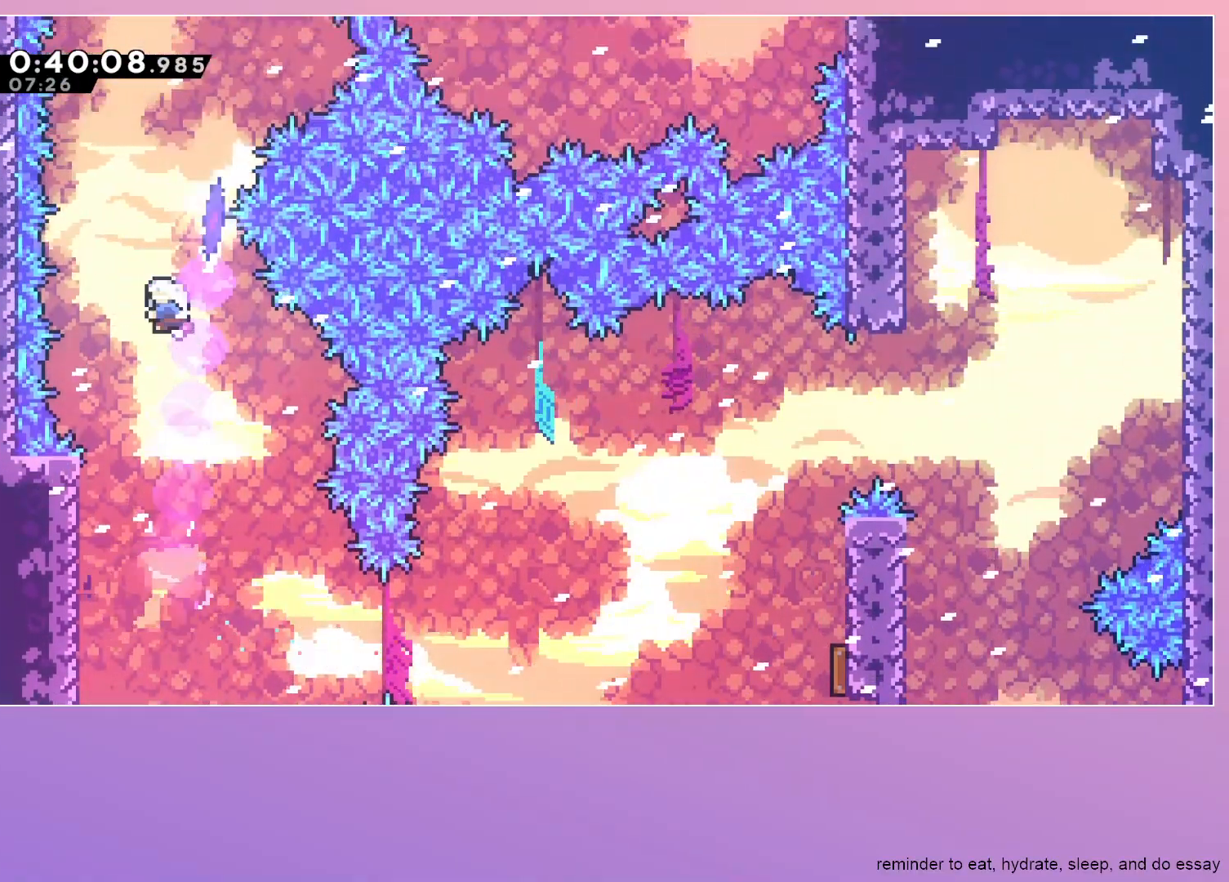
{"keys": ["right"], "events": [[33, "dash", "down"], [217, "dash", "up"], [317, "dash", "down"], [317, "right", "down"], [450, "dash", "up"], [450, "up", "up"]]}
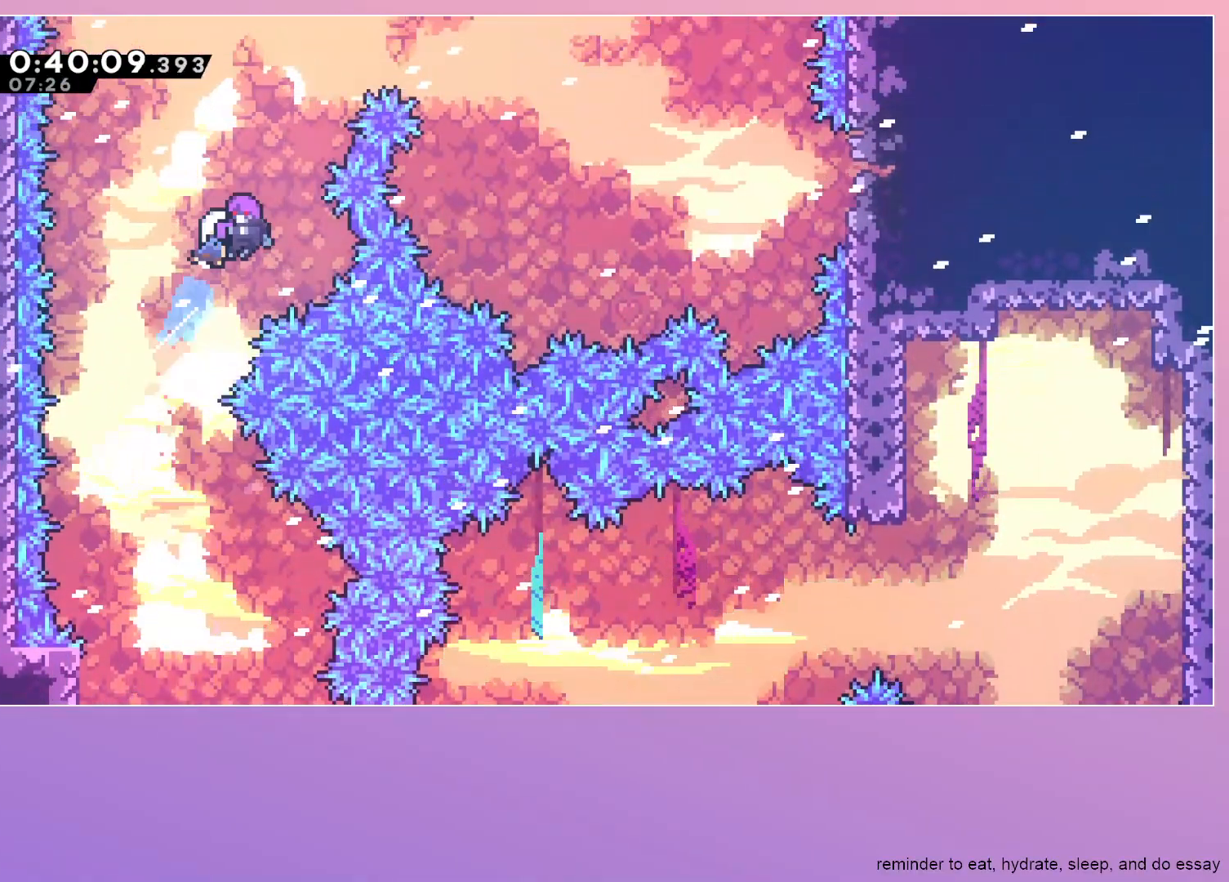
{"keys": ["right"], "events": []}
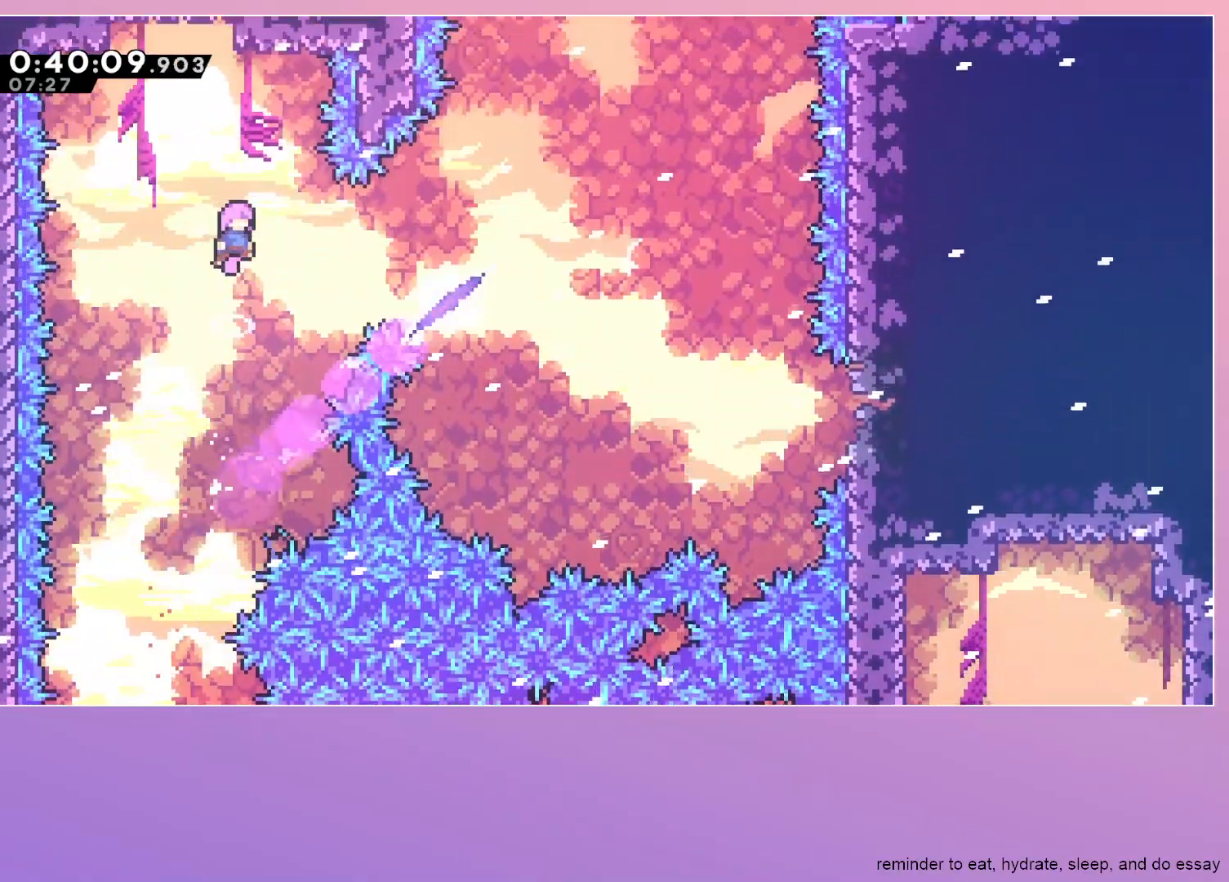
{"keys": ["right"], "events": [[67, "dash", "down"], [200, "dash", "up"]]}
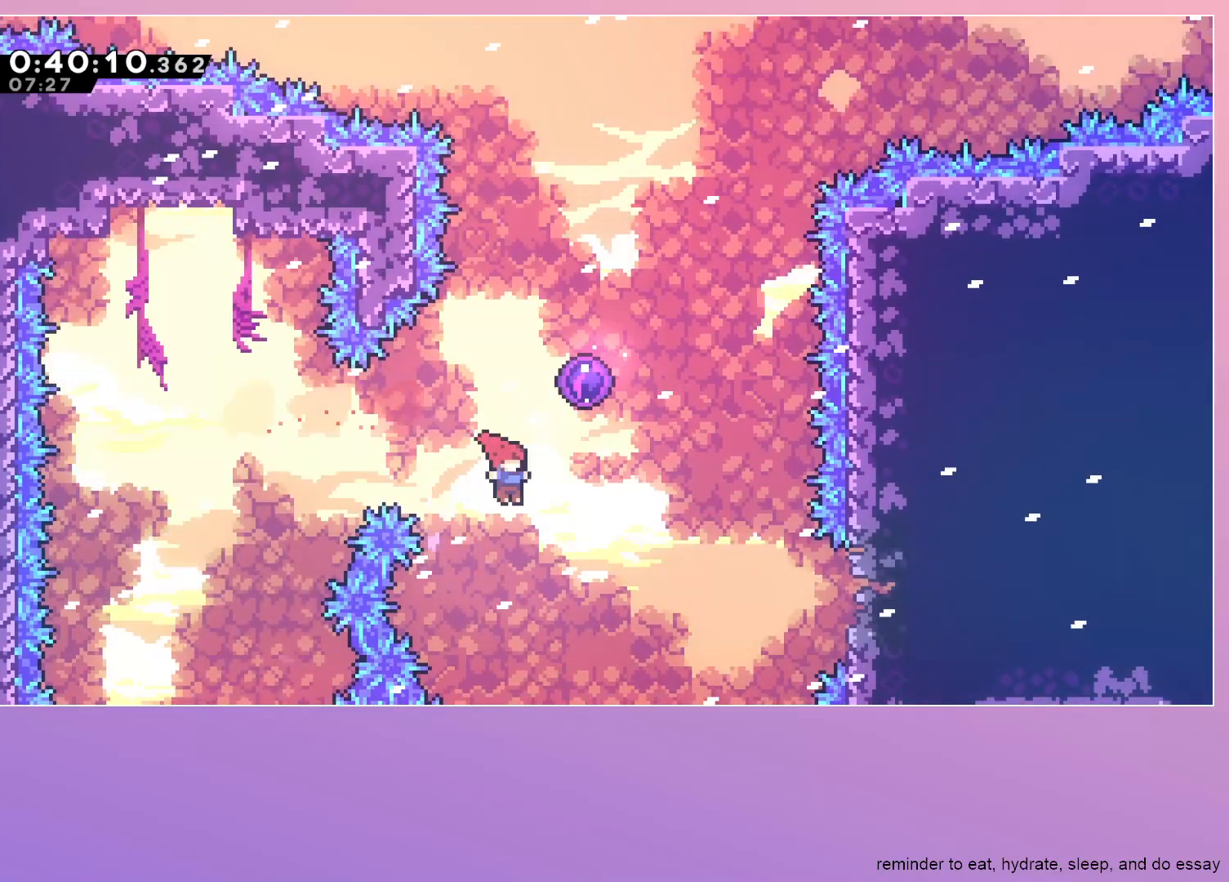
{"keys": ["right", "up"], "events": [[367, "dash", "down"], [367, "up", "down"], [450, "dash", "up"]]}
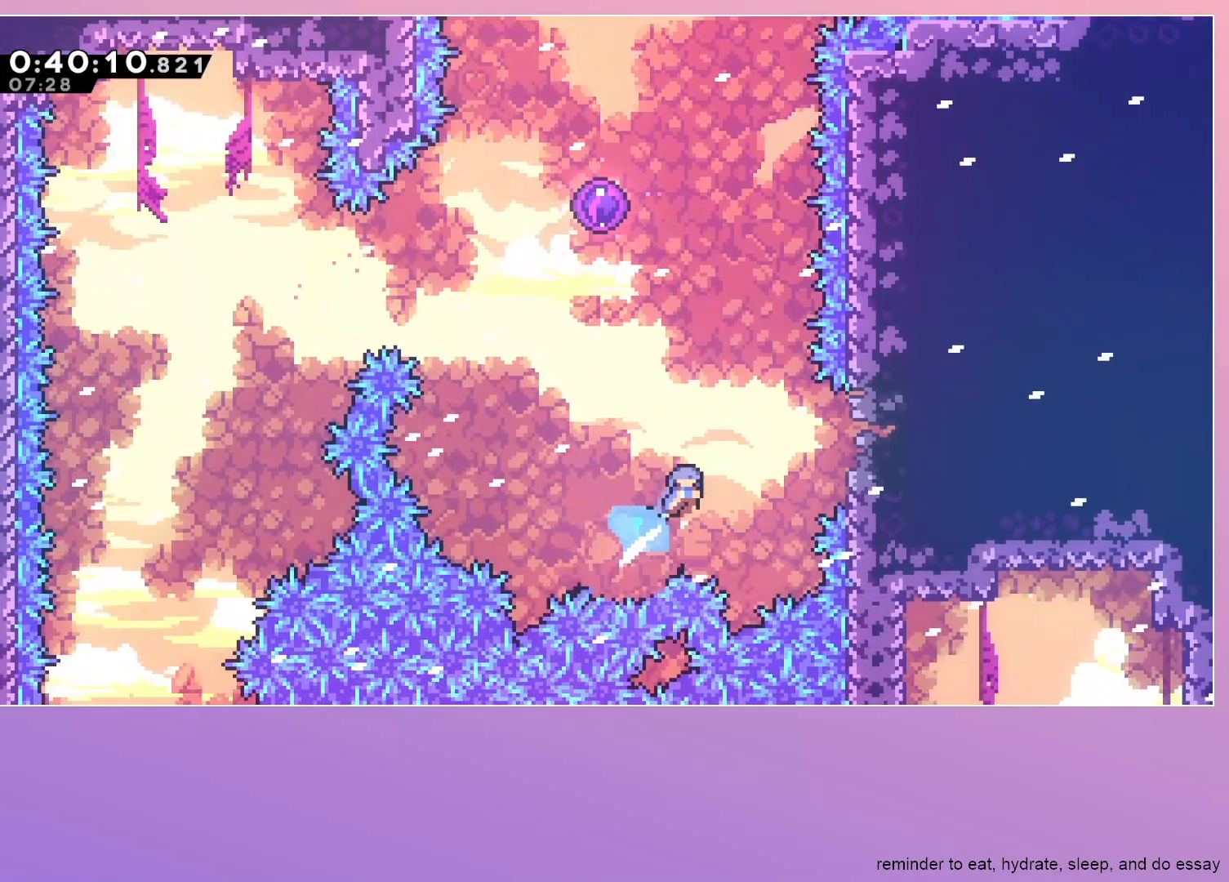
{"keys": ["right"], "events": [[50, "up", "up"]]}
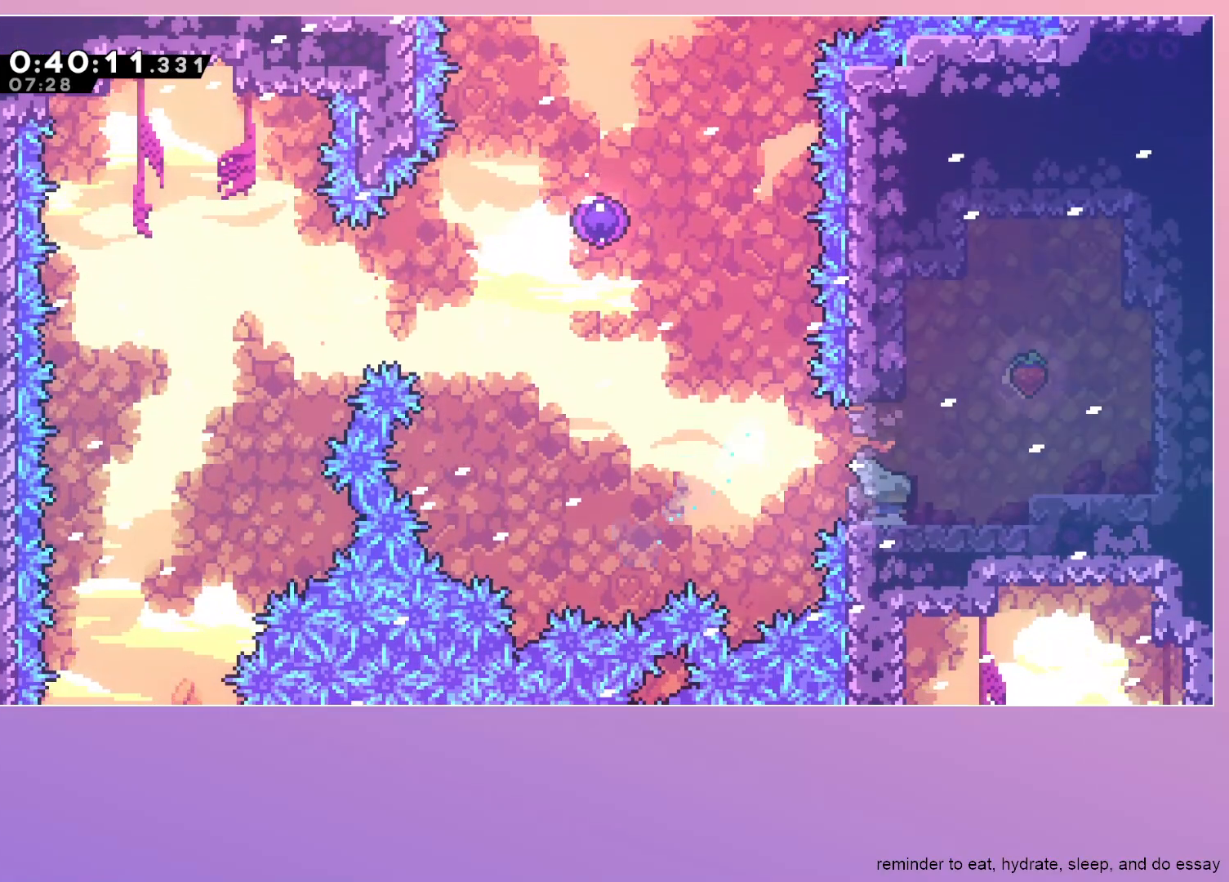
{"keys": ["left"], "events": [[17, "dash", "down"], [17, "up", "down"], [217, "up", "up"], [250, "dash", "up"], [300, "dash", "down"], [300, "right", "up"], [333, "down", "down"], [333, "left", "down"], [483, "dash", "up"], [483, "down", "up"]]}
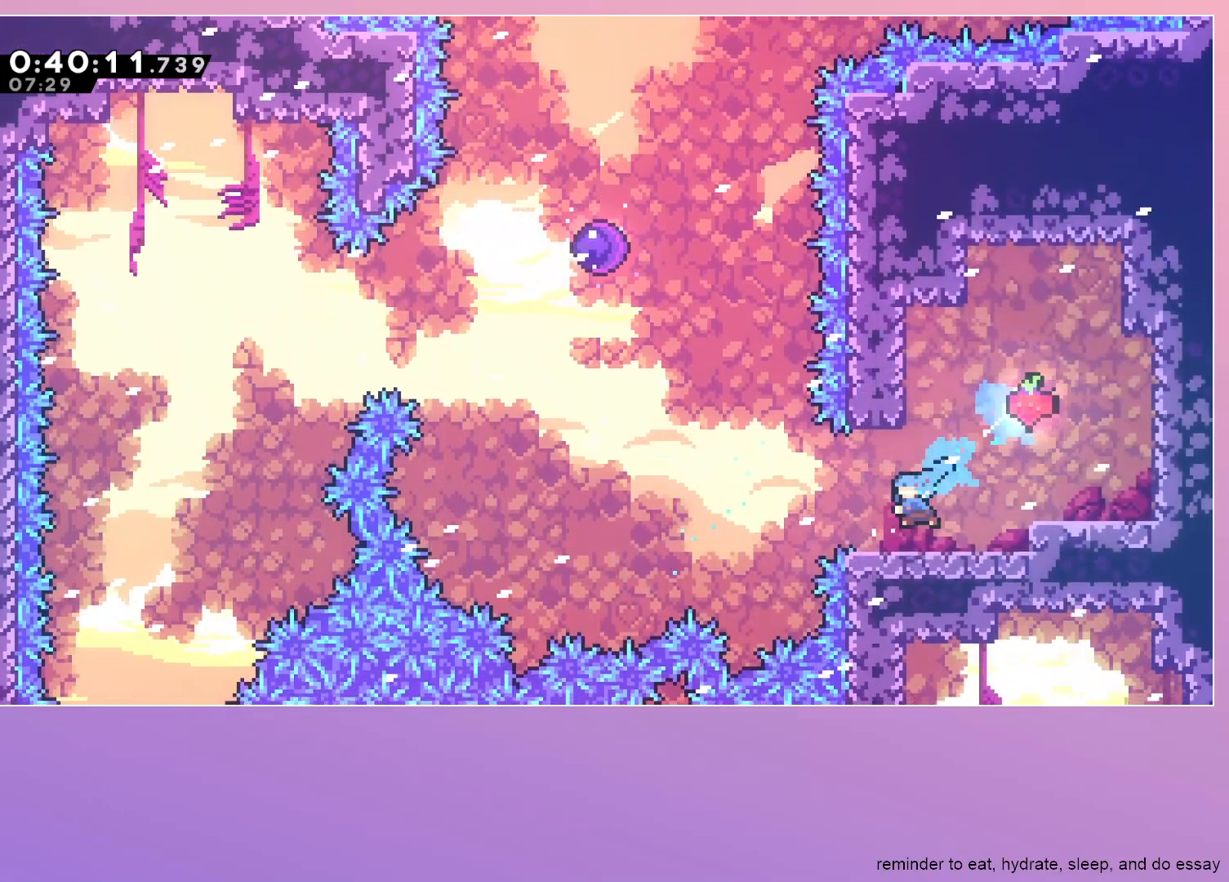
{"keys": ["dash", "left", "up"], "events": [[83, "dash", "down"], [83, "up", "down"], [317, "dash", "up"], [350, "dash", "down"]]}
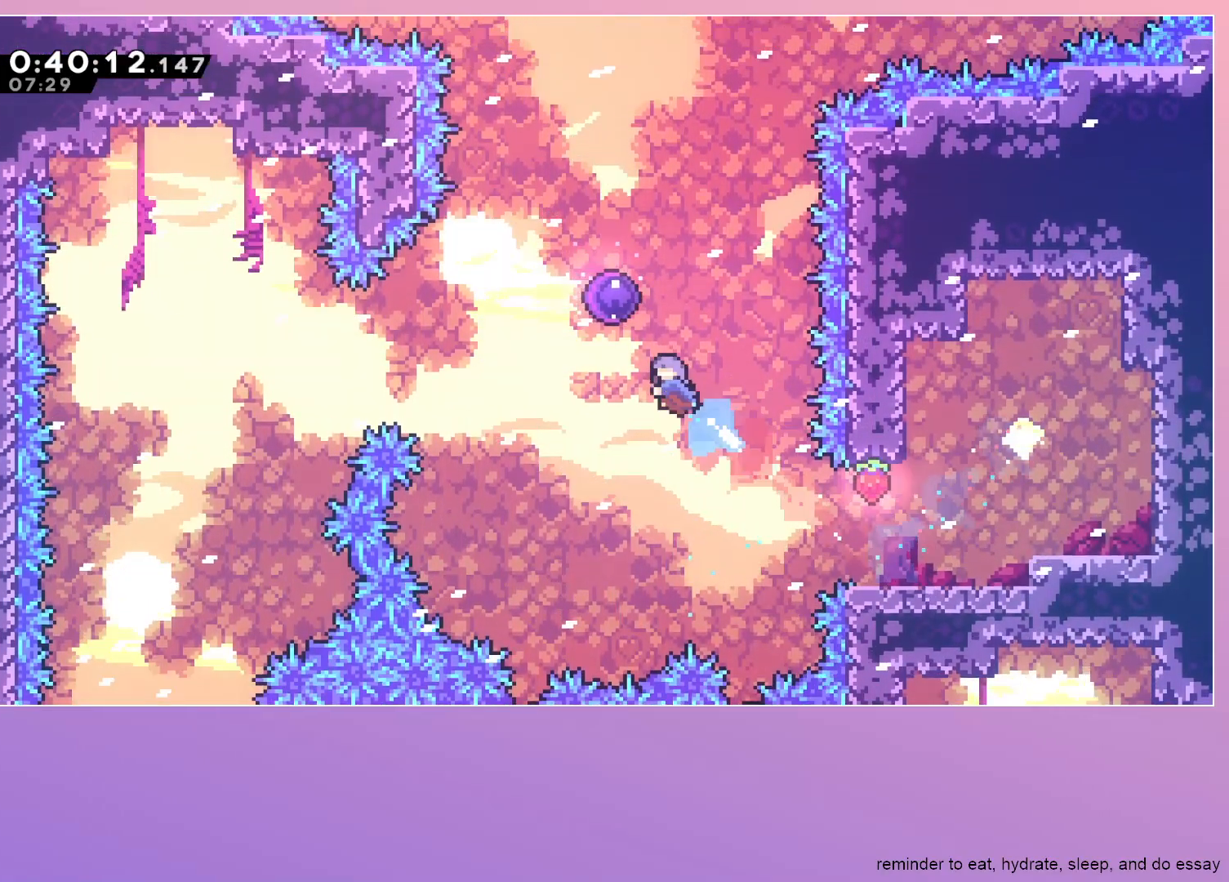
{"keys": [], "events": [[283, "dash", "up"], [417, "left", "up"], [417, "up", "up"]]}
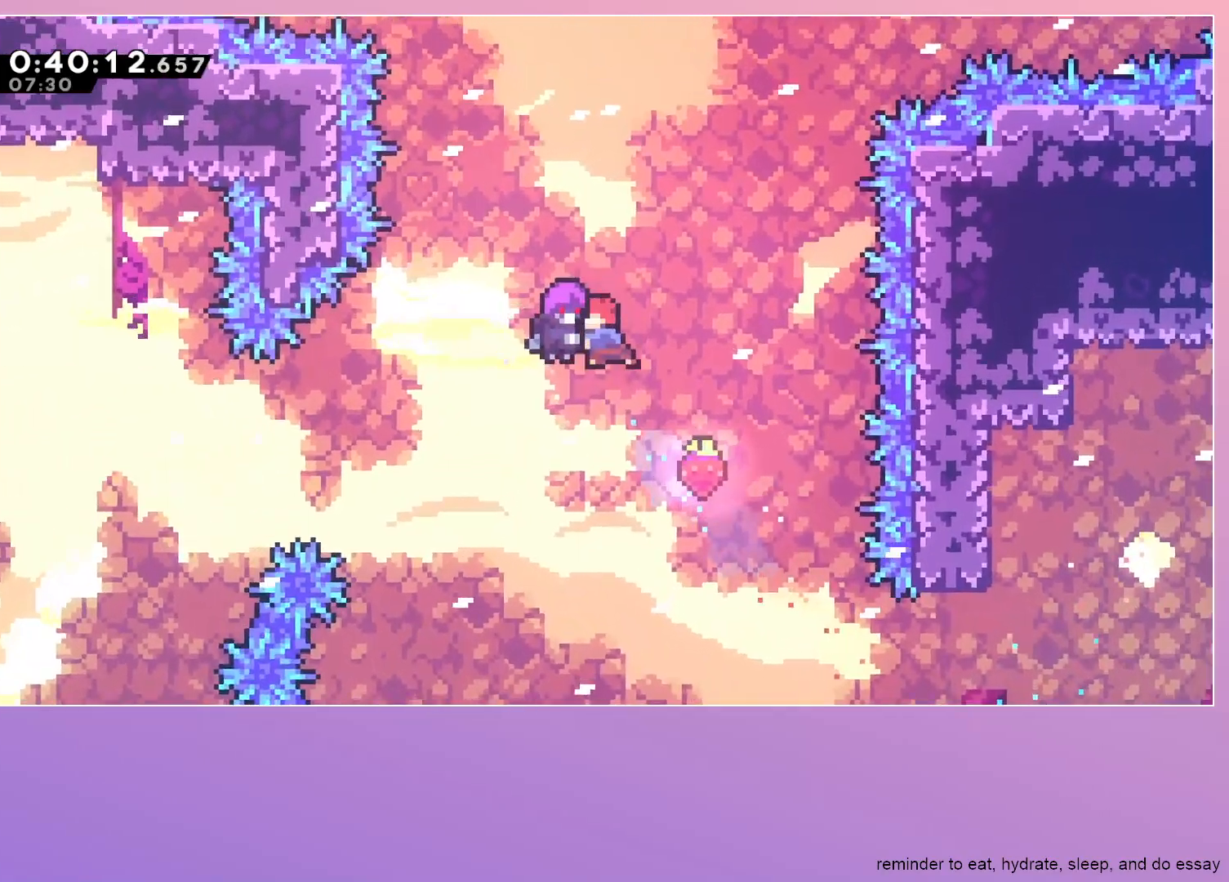
{"keys": [], "events": []}
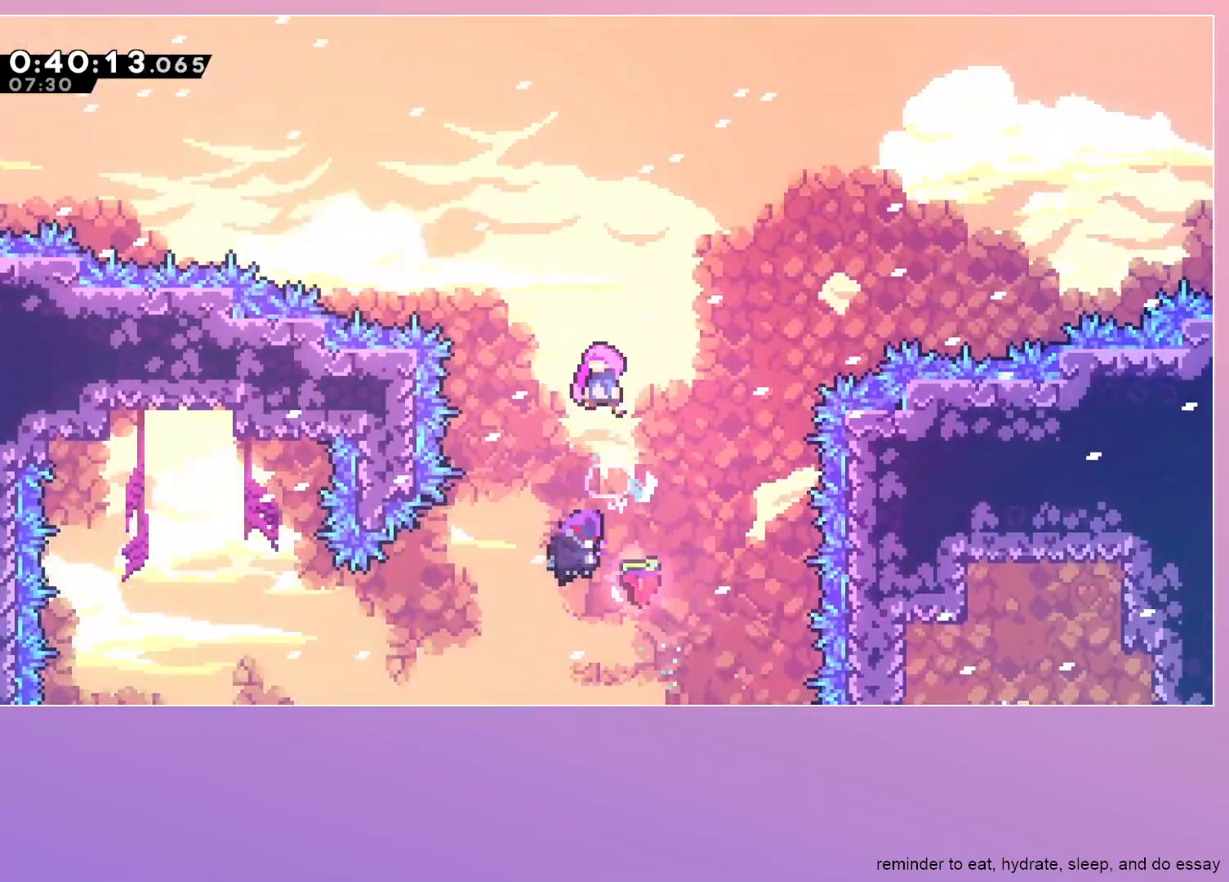
{"keys": [], "events": []}
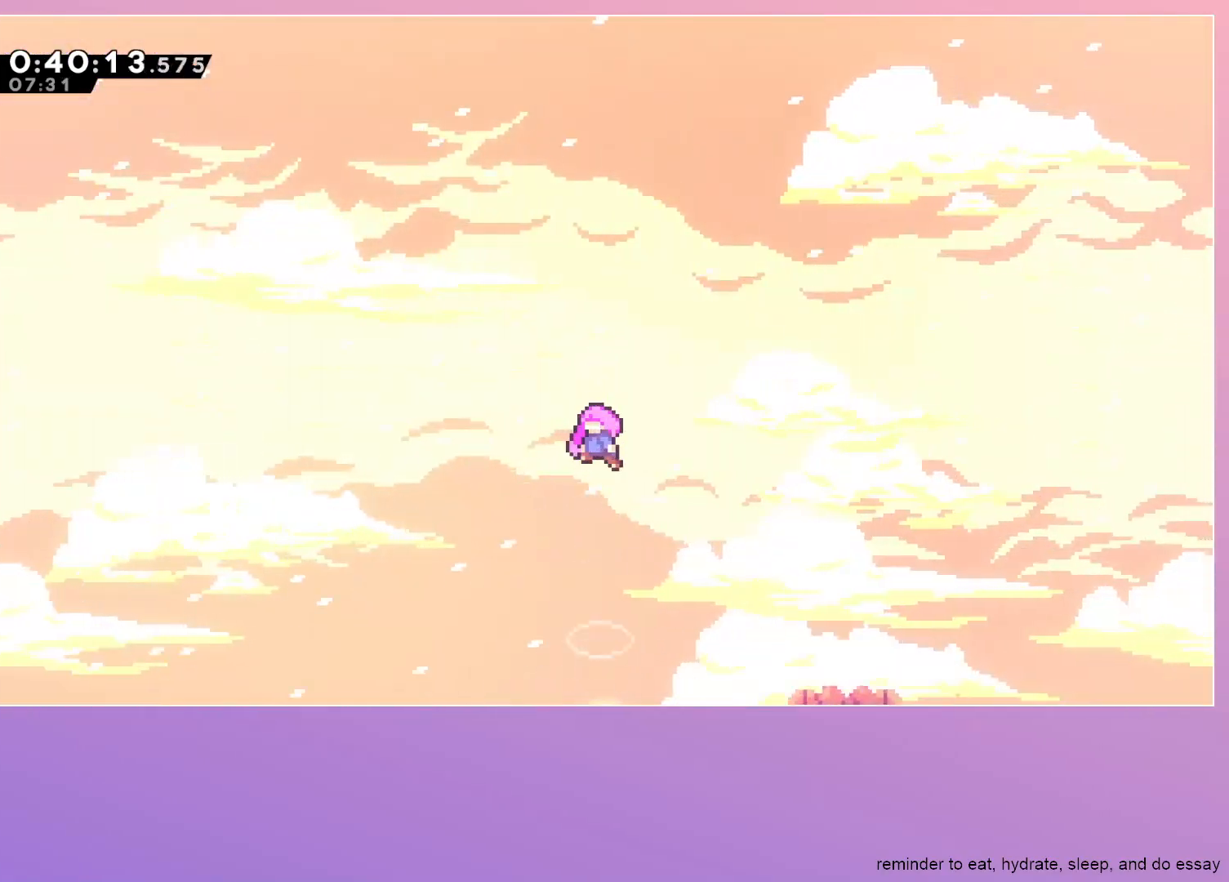
{"keys": [], "events": []}
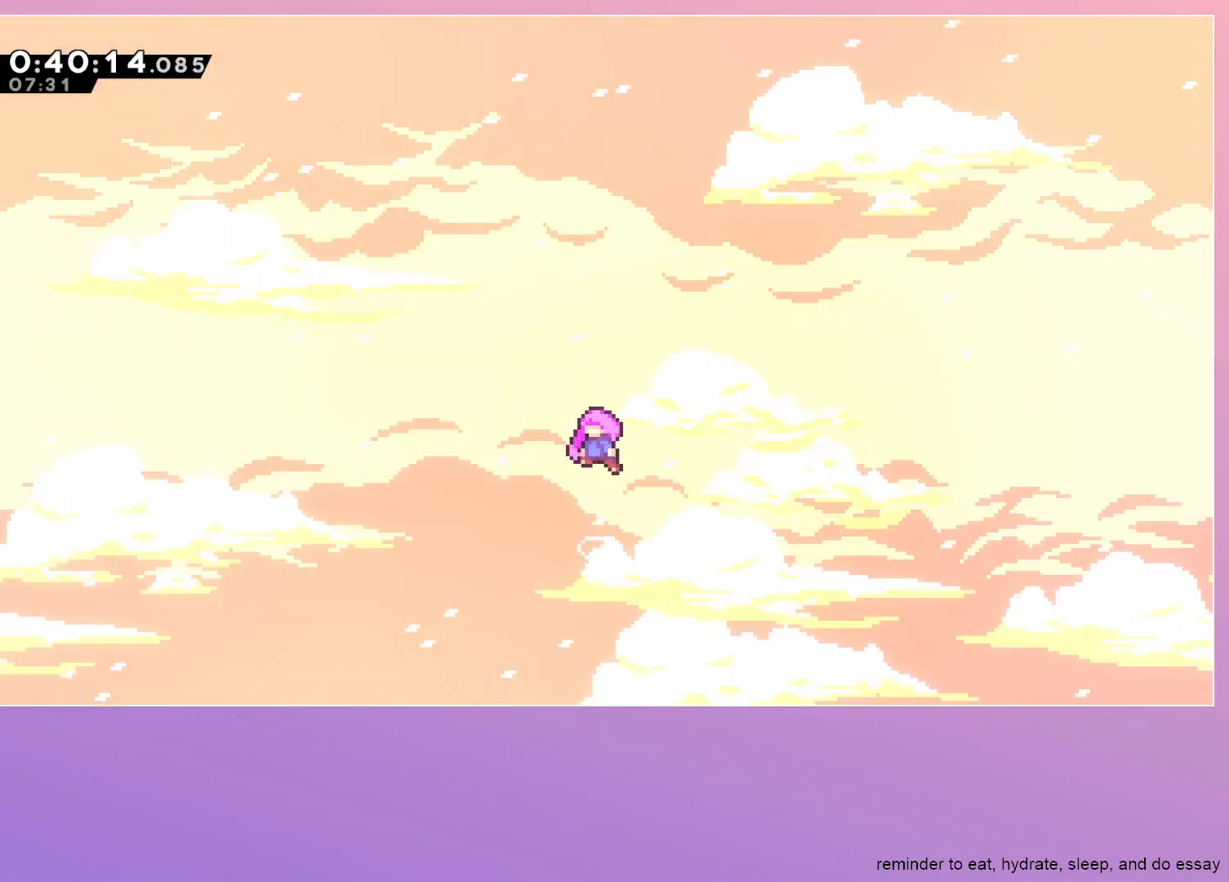
{"keys": [], "events": []}
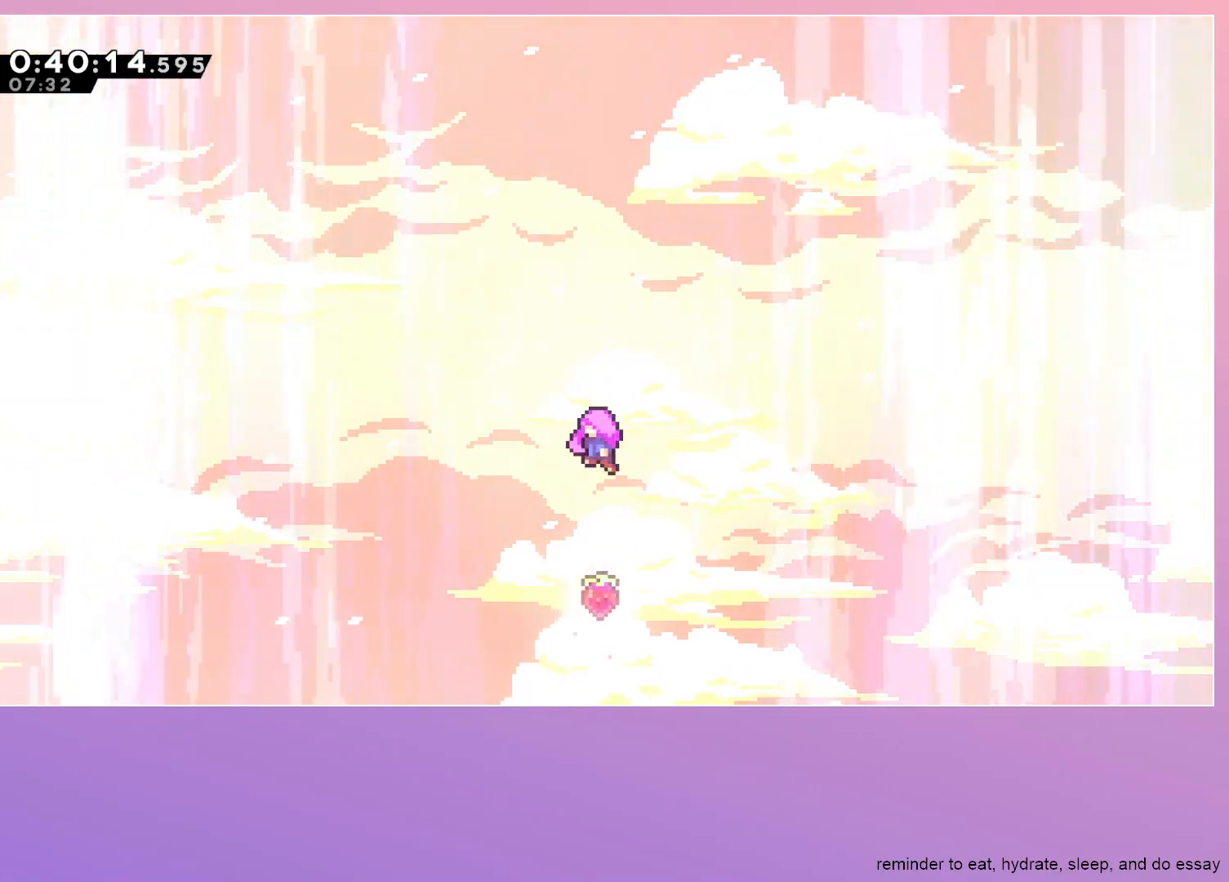
{"keys": [], "events": []}